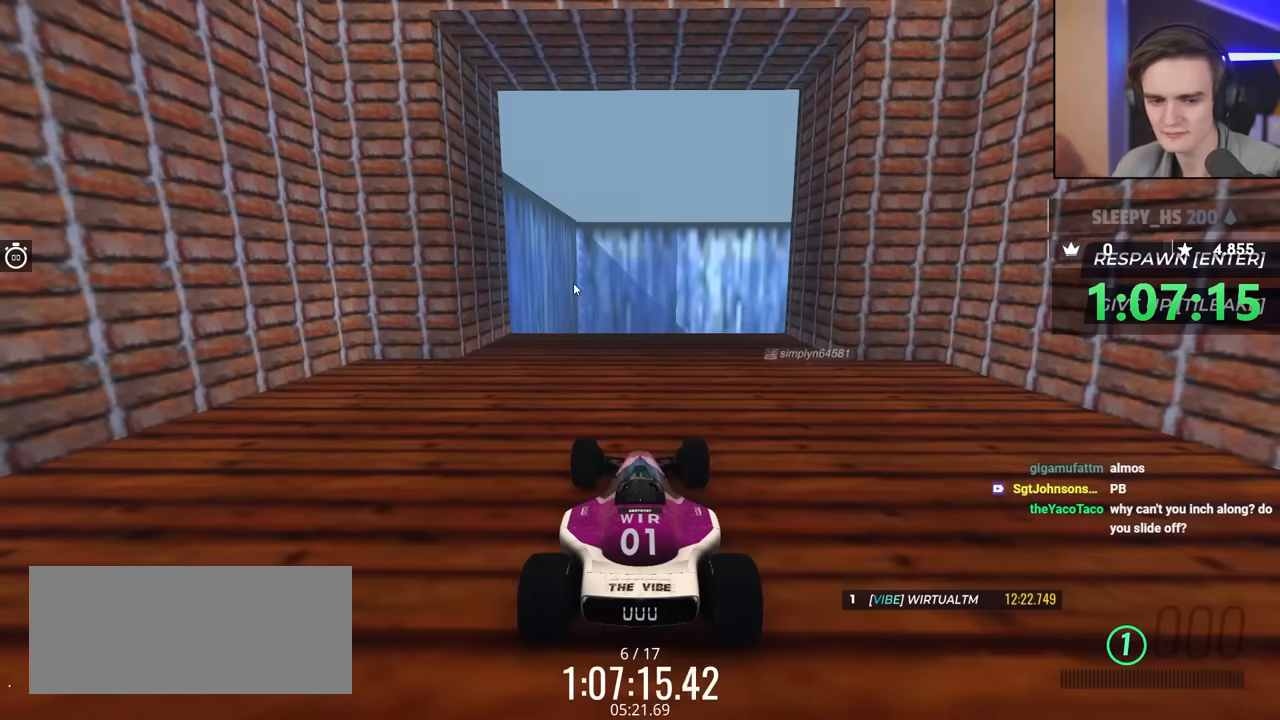
Gameplay with keyboard; each line is a JSON object with the keys held at the frame after it. "events" lists presses ("down") and releases ("up") of "brake", "down", "left", "right" and "up" between this image and that frame as [ms after this image, input, new state], when the widget could be followed in between. No other keys are recorded. Mouse input is not recorded. Key names are as the overlay labels them; some are game actions (e.g. jump) rather than physical keys.
{"keys": ["up"], "events": [[200, "up", "down"]]}
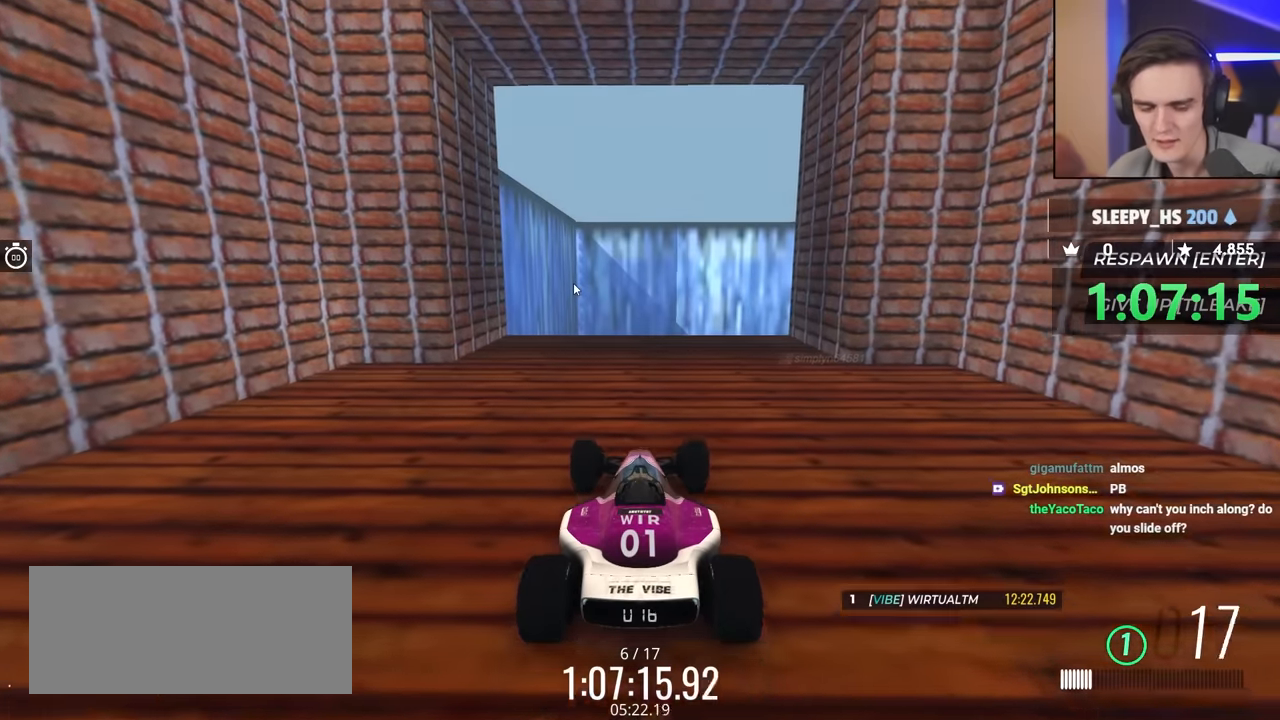
{"keys": ["left", "up"], "events": [[450, "left", "down"]]}
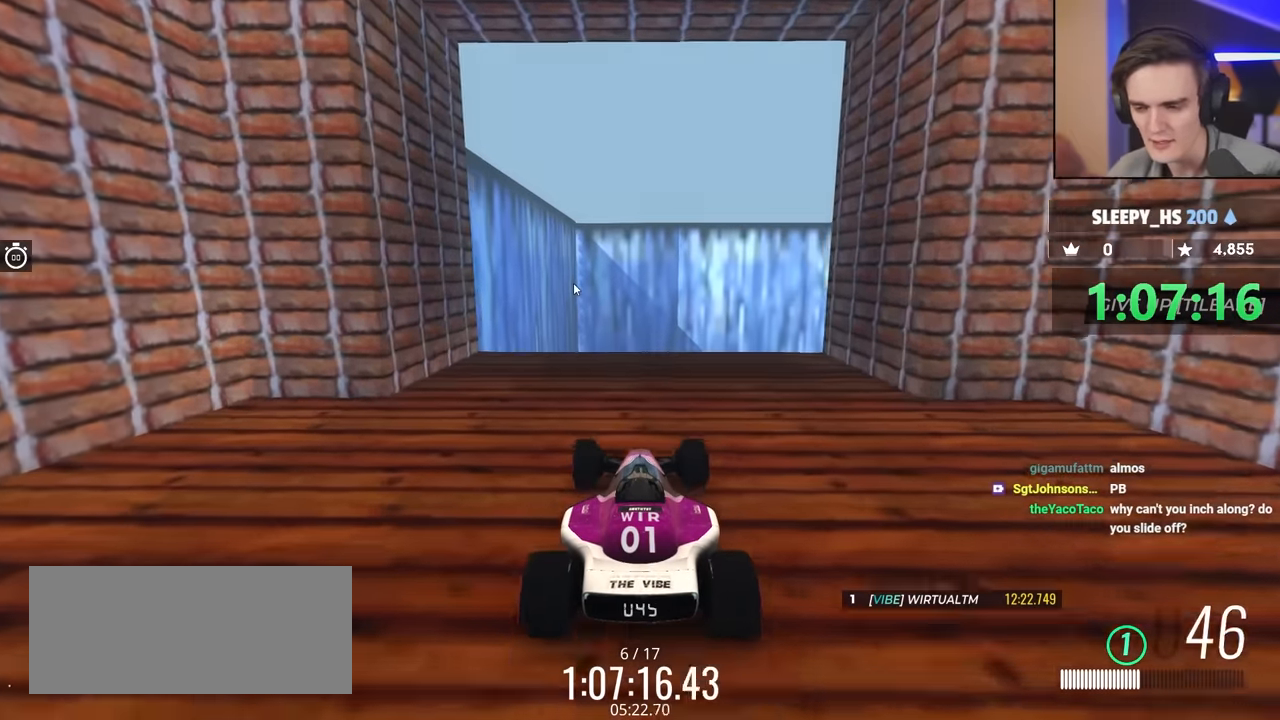
{"keys": ["up"], "events": [[50, "left", "up"]]}
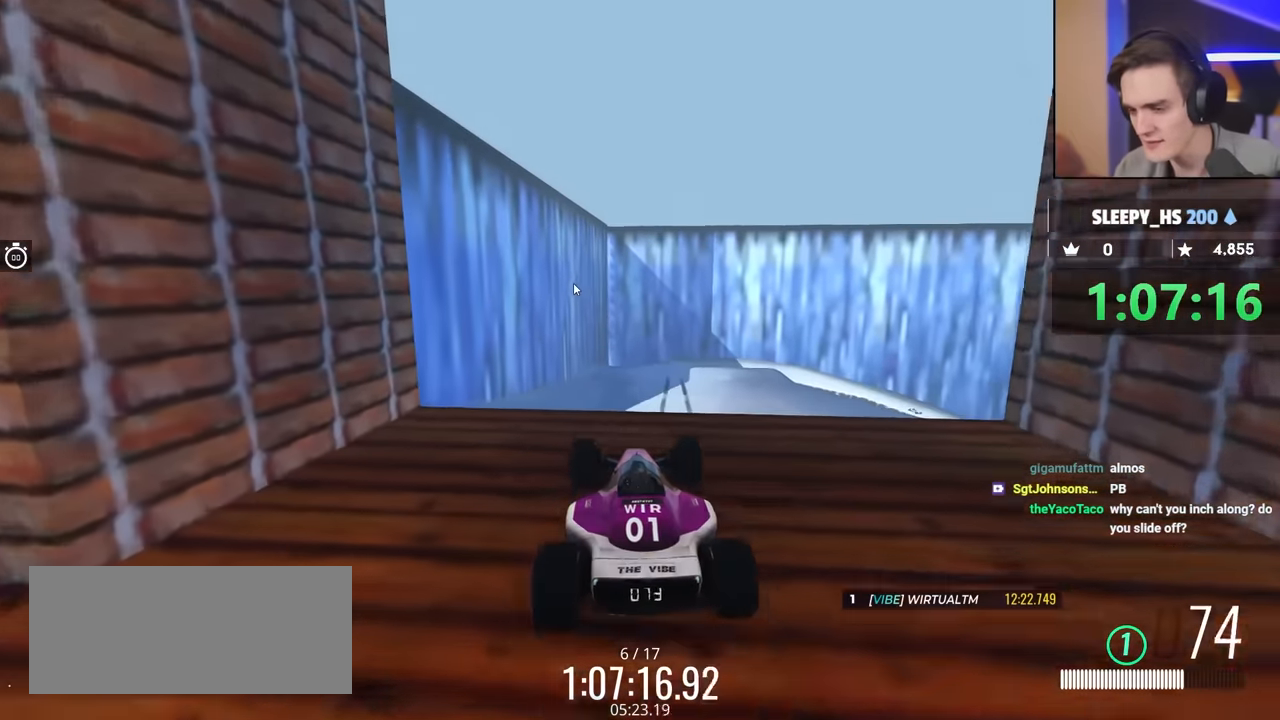
{"keys": ["up"], "events": []}
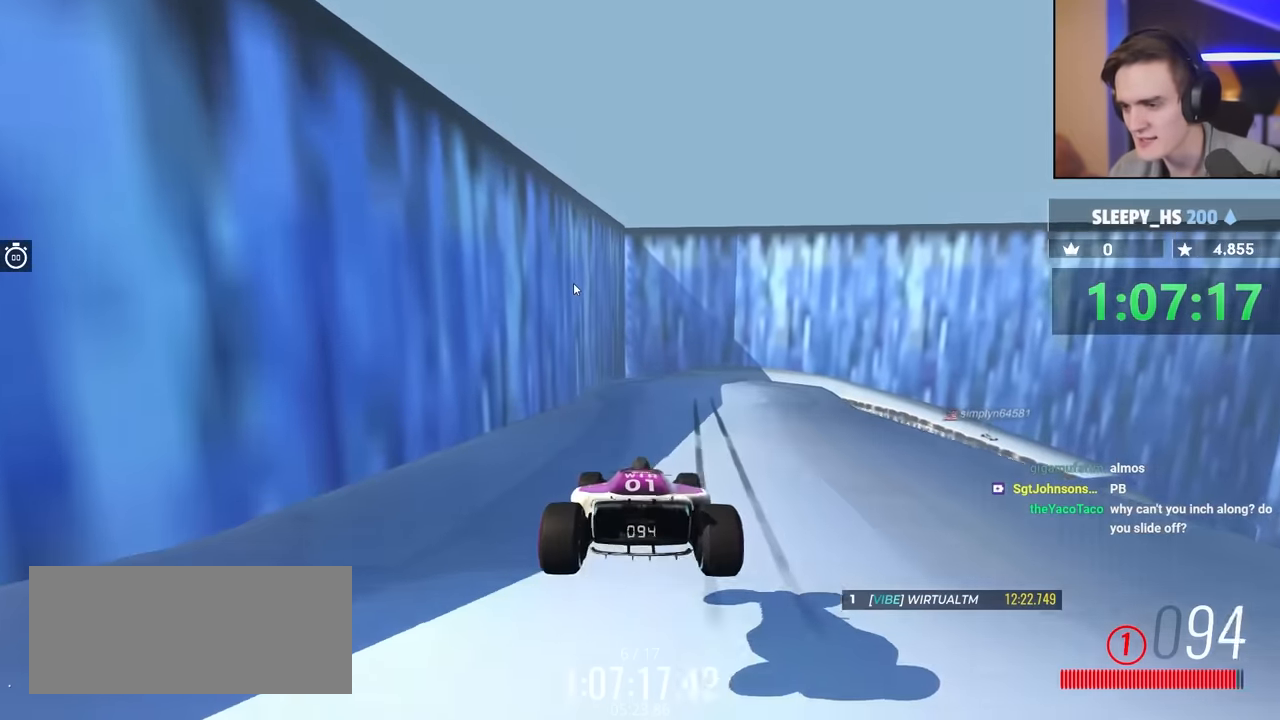
{"keys": ["up"], "events": [[400, "right", "down"], [500, "right", "up"]]}
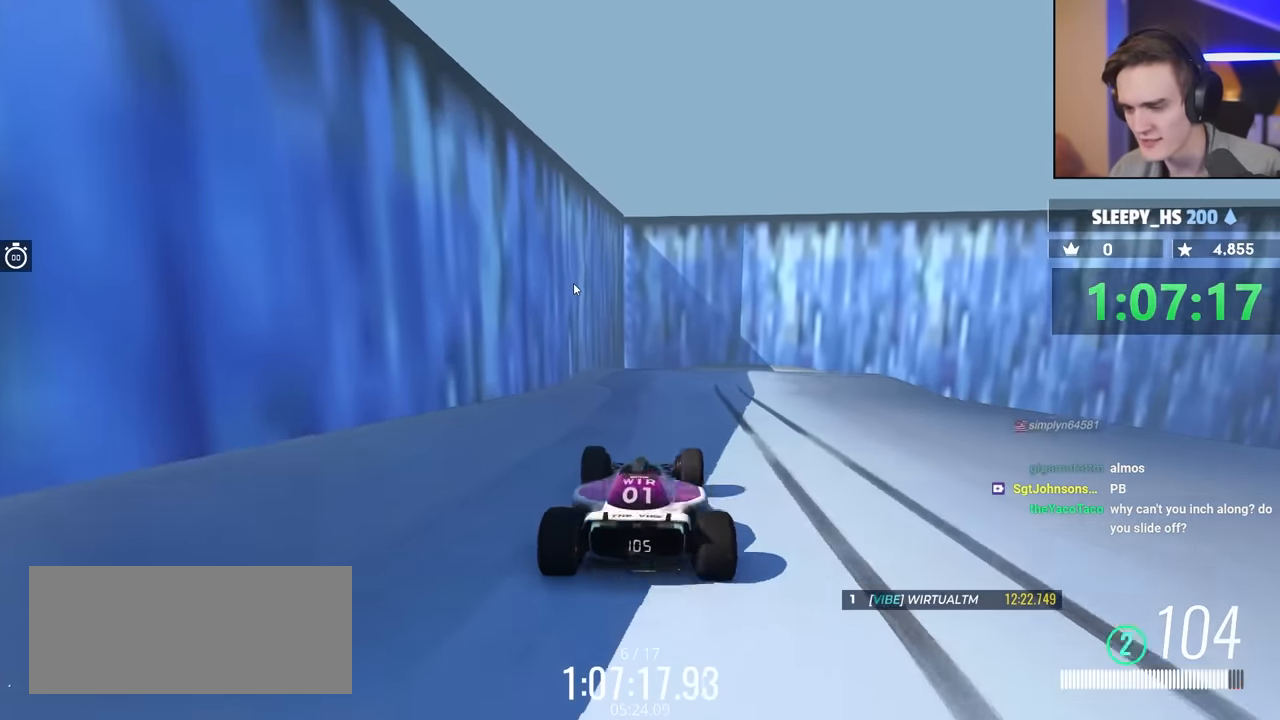
{"keys": ["up"], "events": []}
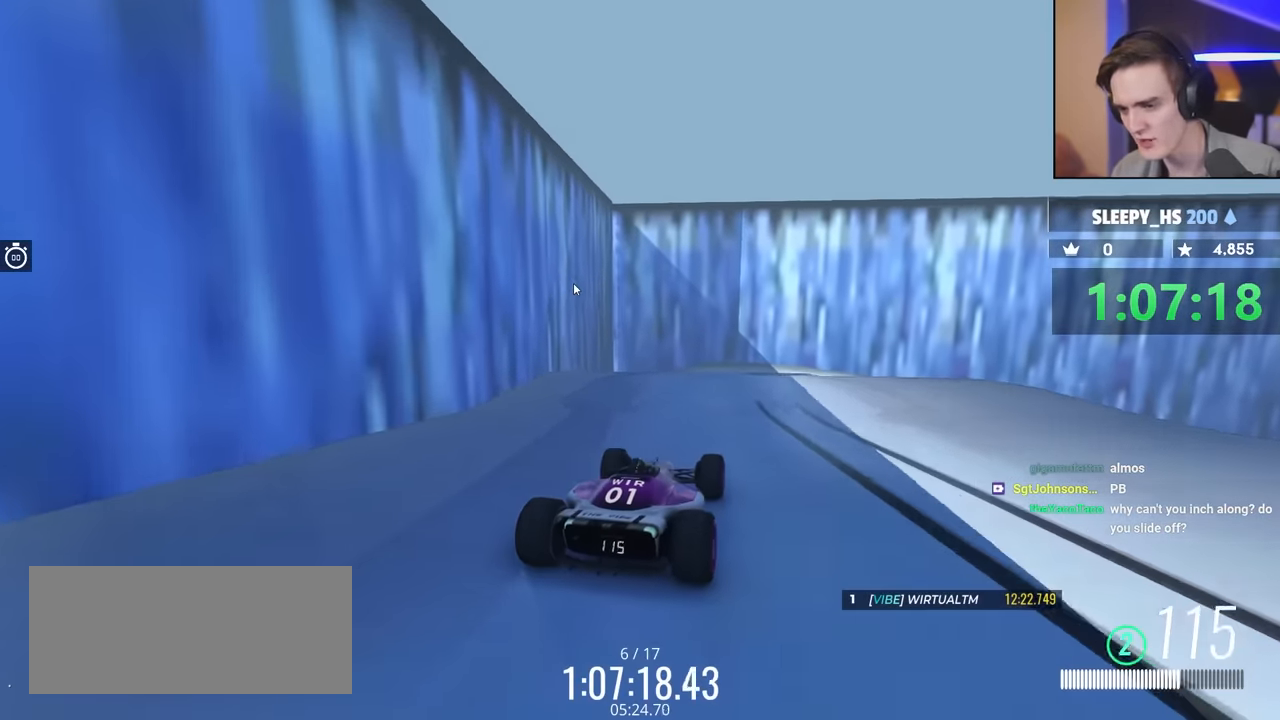
{"keys": ["up"], "events": [[200, "left", "down"], [300, "left", "up"]]}
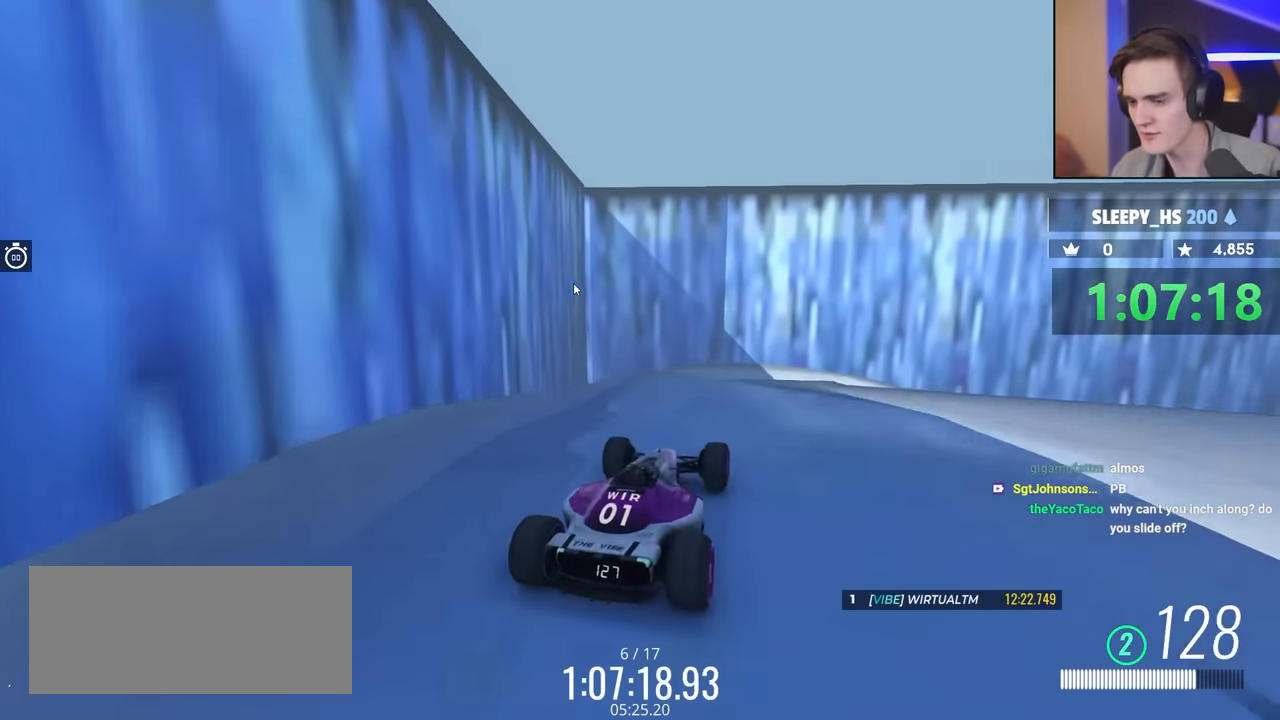
{"keys": ["up"], "events": []}
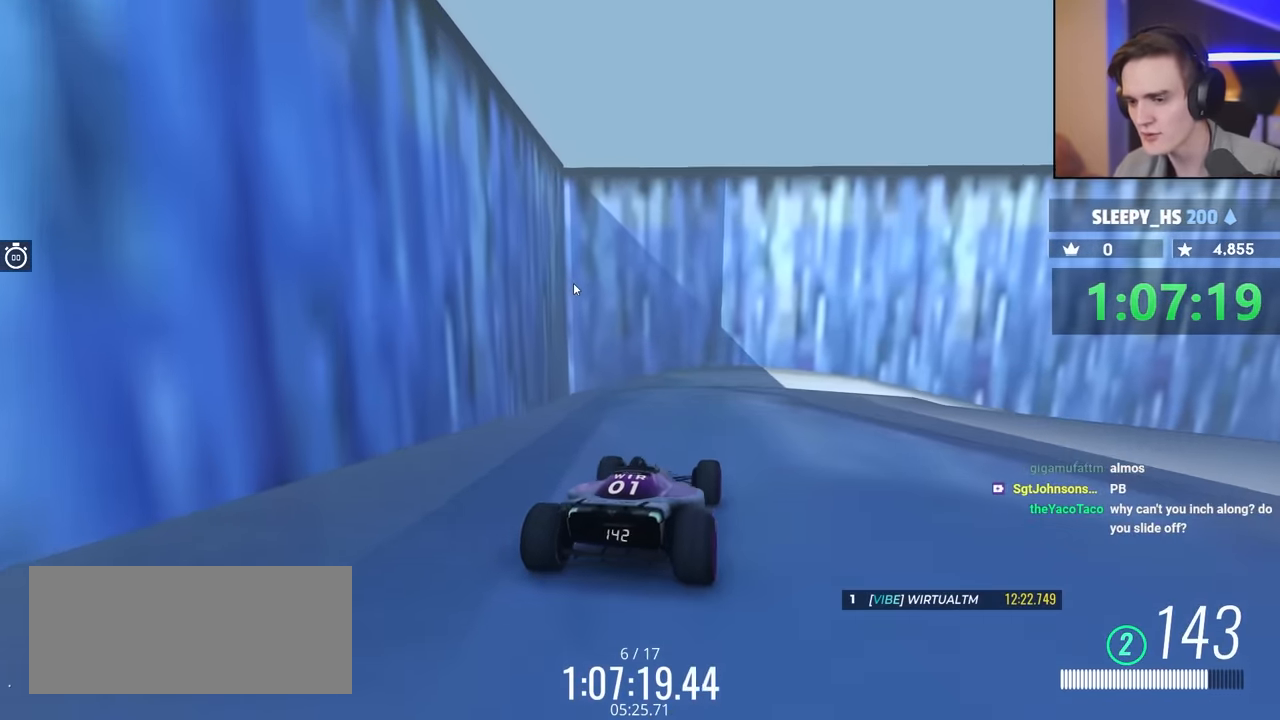
{"keys": ["right"], "events": [[267, "right", "down"], [317, "up", "up"]]}
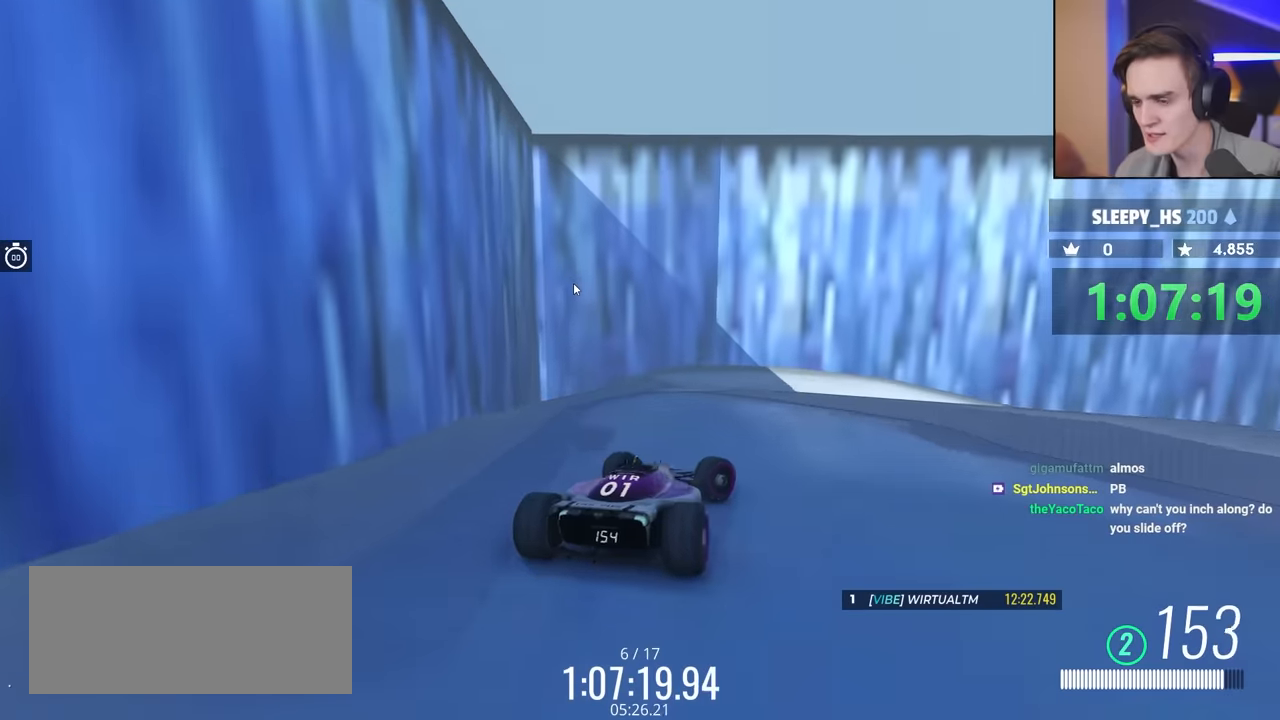
{"keys": [], "events": [[334, "right", "up"]]}
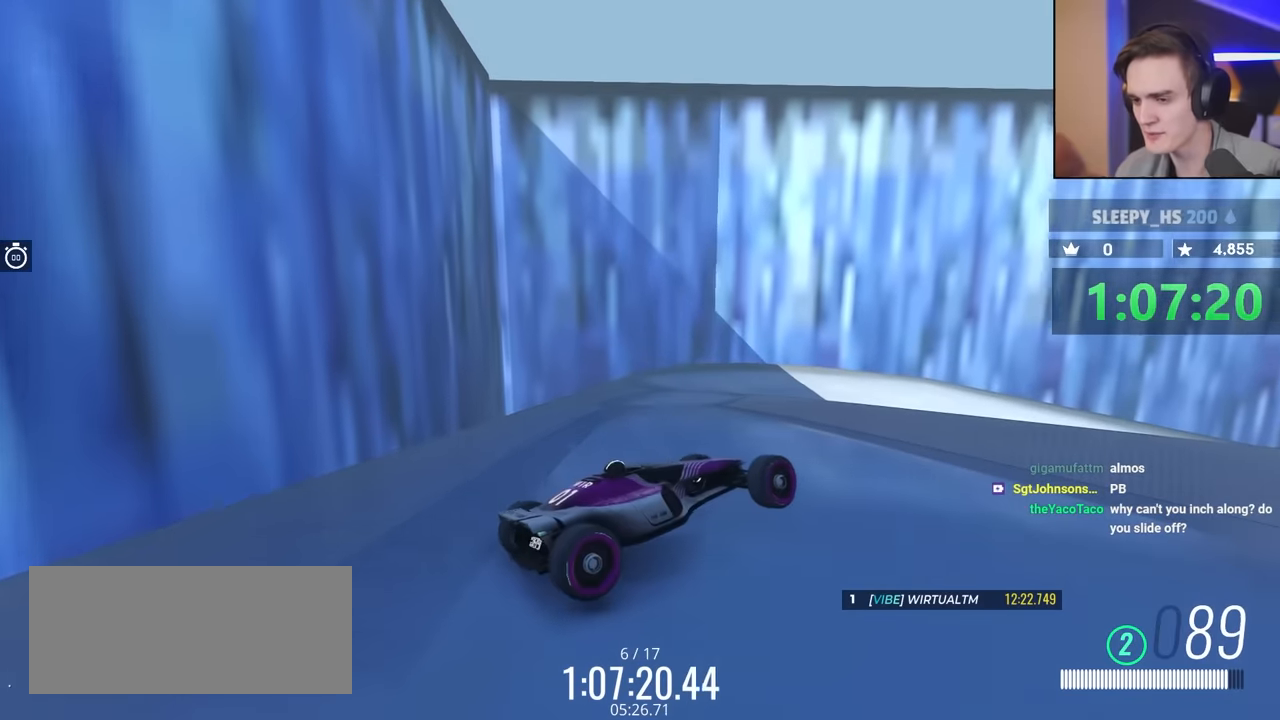
{"keys": [], "events": []}
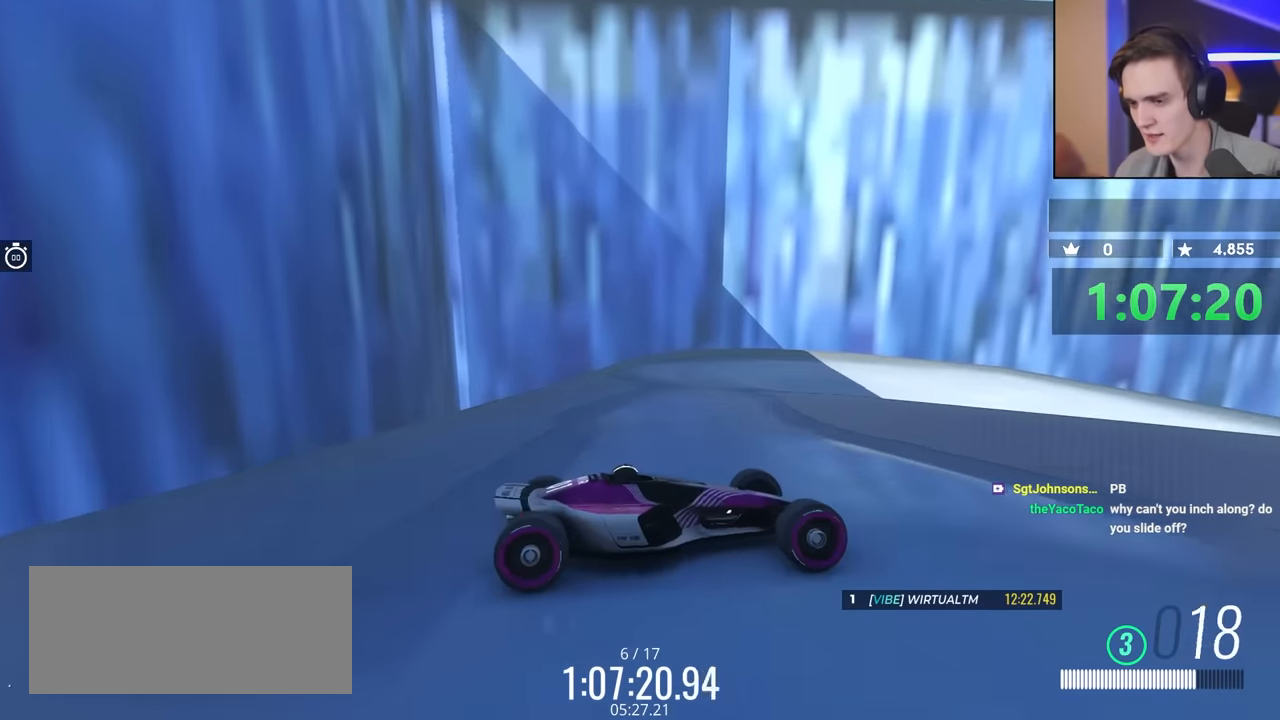
{"keys": ["left", "up"], "events": [[84, "brake", "down"], [134, "up", "down"], [400, "left", "down"], [500, "brake", "up"]]}
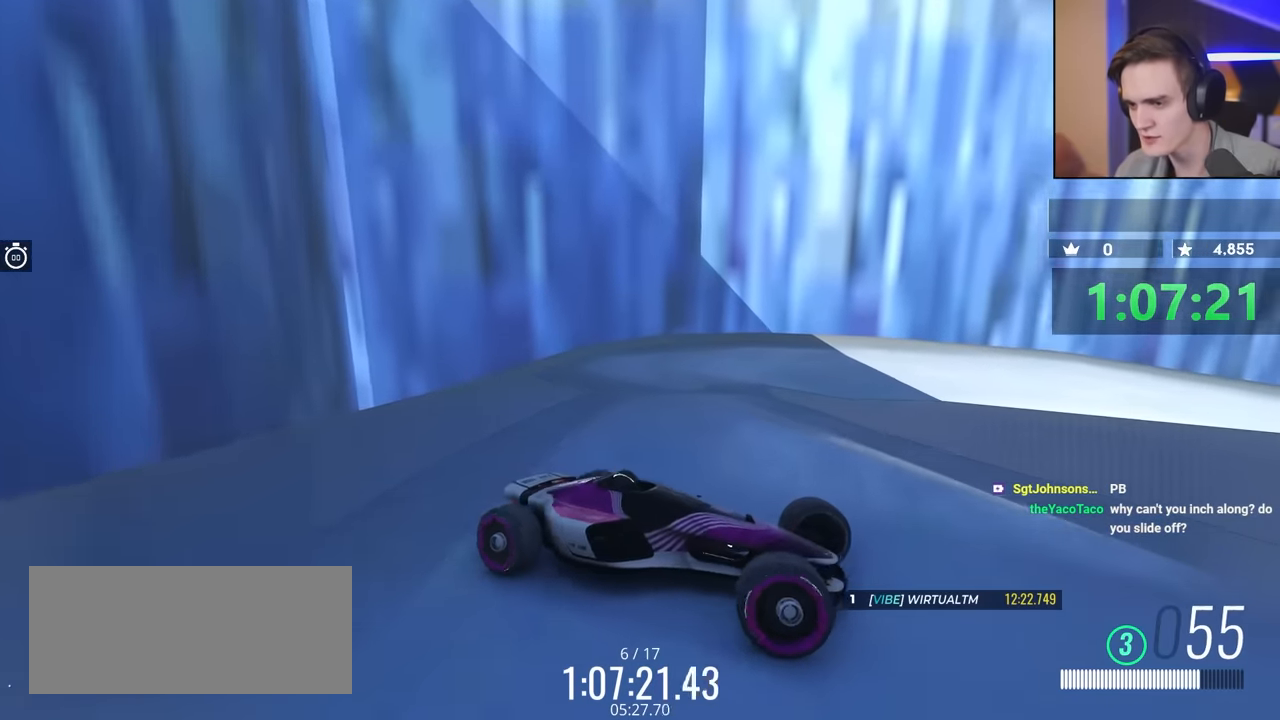
{"keys": ["left", "up"], "events": [[100, "up", "up"], [334, "up", "down"]]}
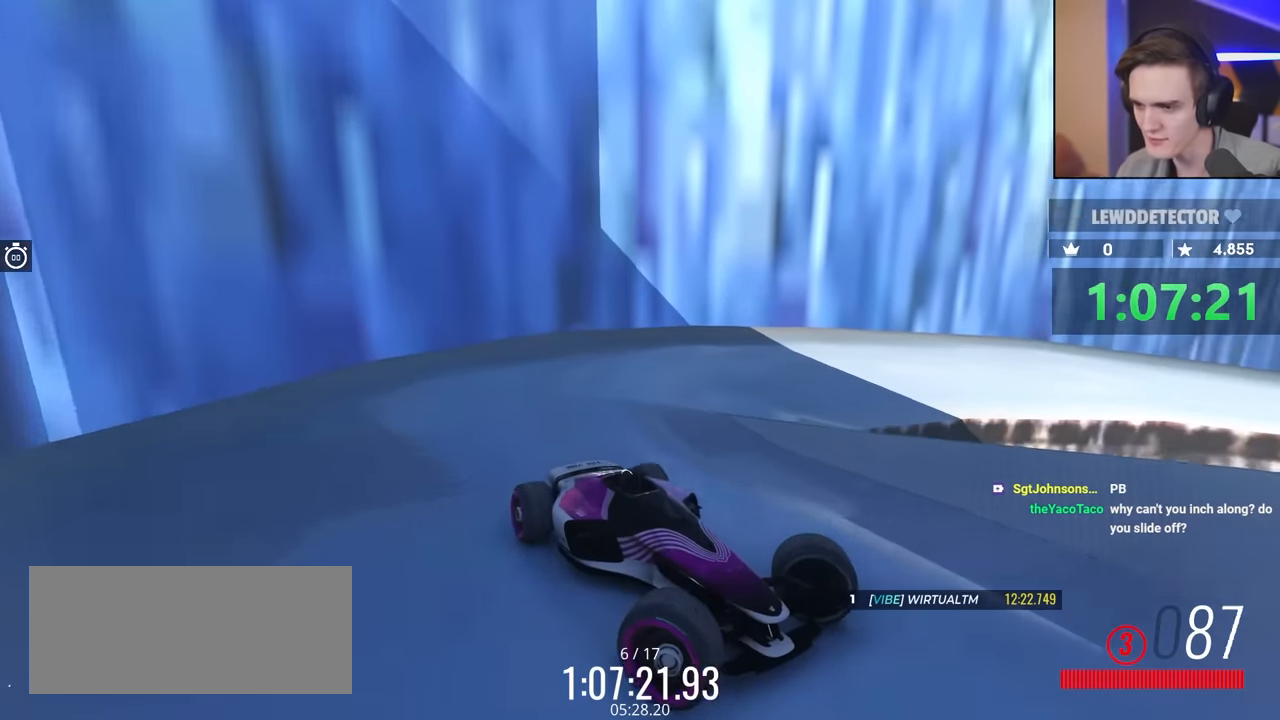
{"keys": ["left", "up"], "events": [[17, "brake", "down"], [300, "brake", "up"]]}
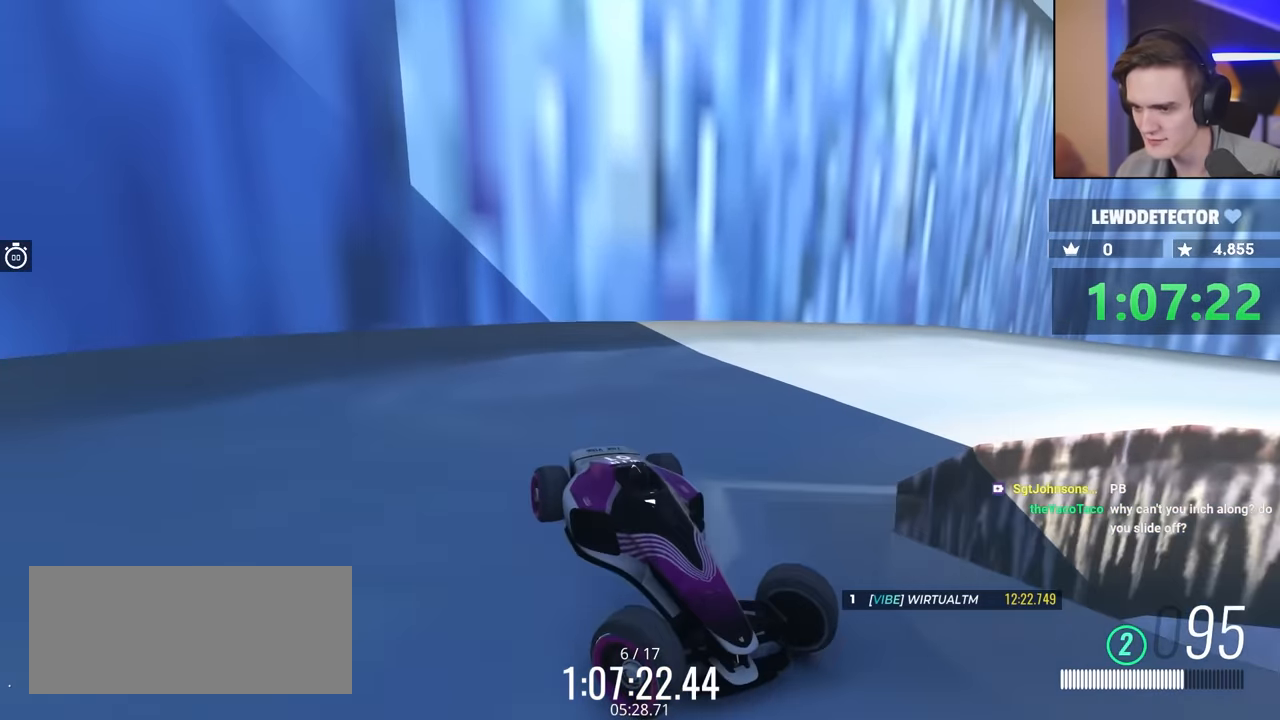
{"keys": ["brake", "left", "up"], "events": [[34, "brake", "down"]]}
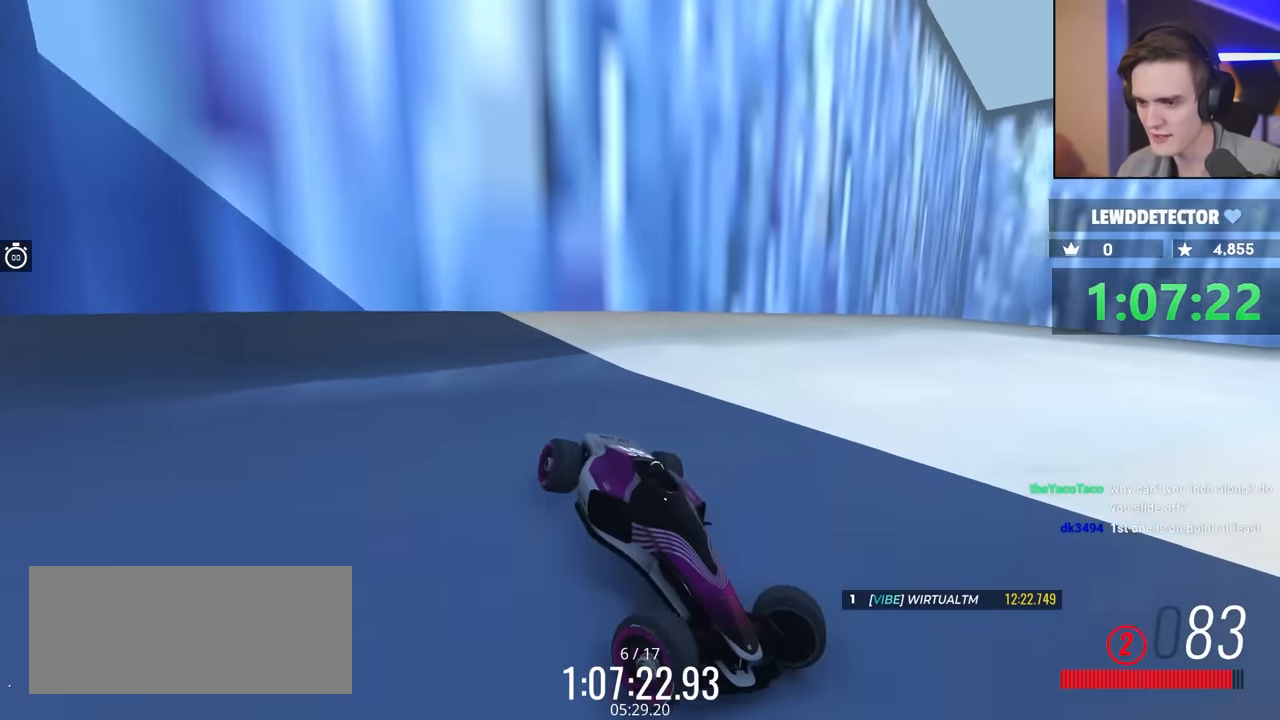
{"keys": ["brake", "left", "up"], "events": []}
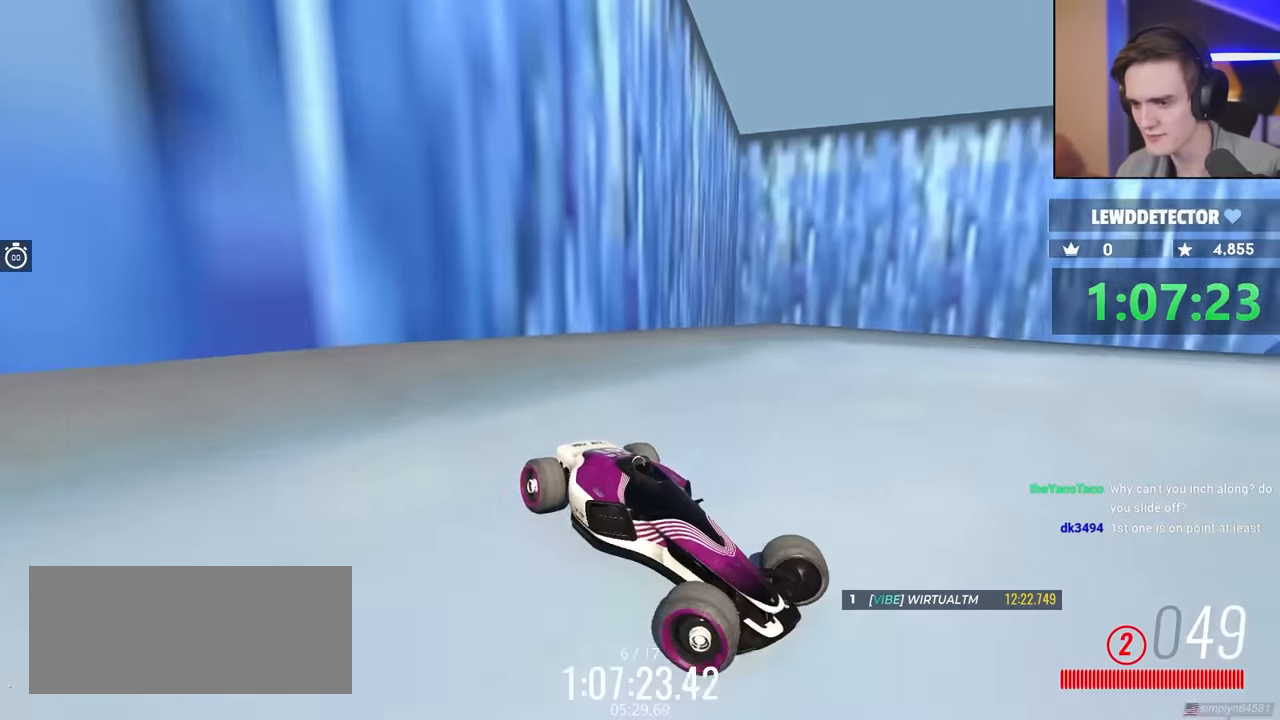
{"keys": ["left", "up"], "events": [[34, "brake", "up"]]}
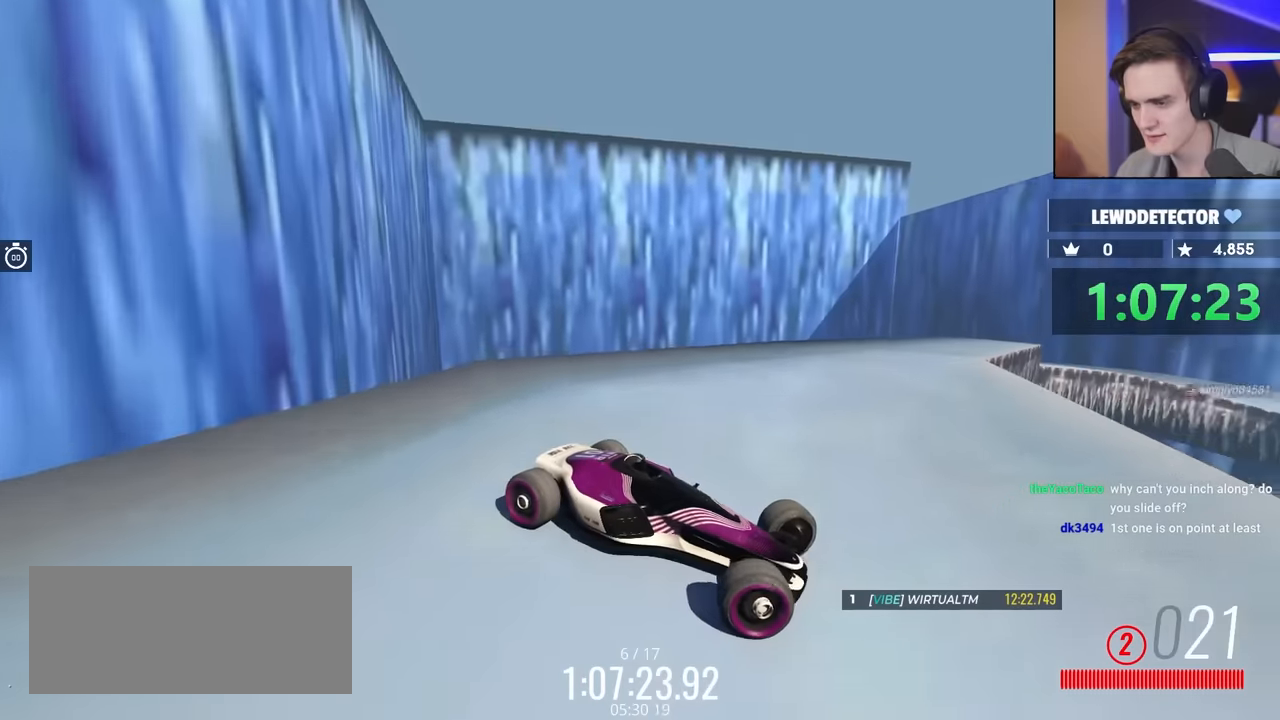
{"keys": ["left", "up"], "events": [[100, "up", "up"], [417, "up", "down"]]}
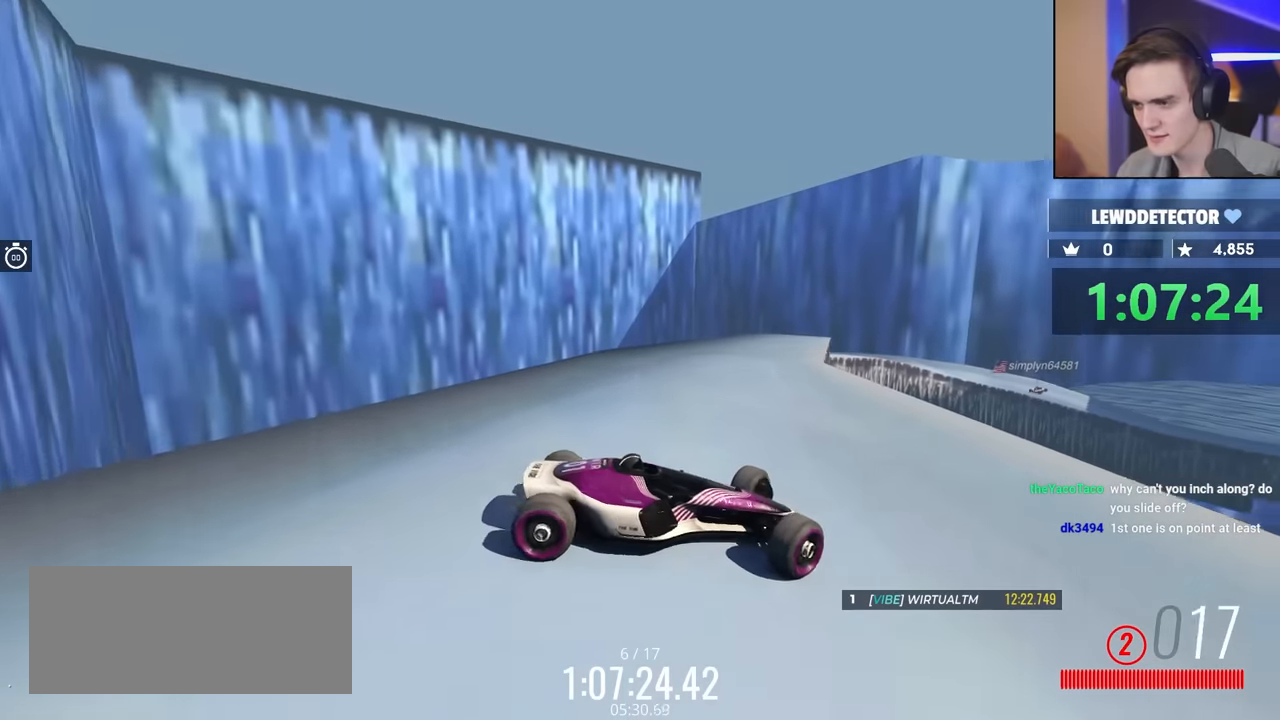
{"keys": ["left", "up"], "events": []}
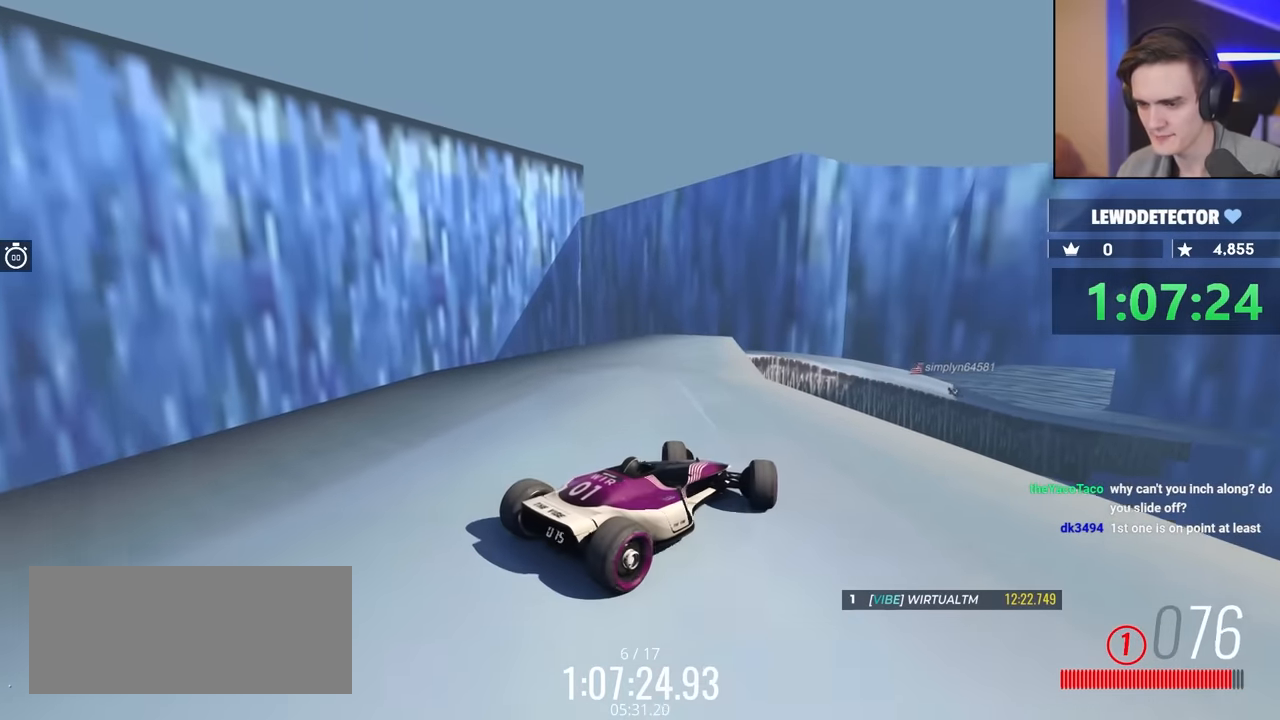
{"keys": ["right", "up"], "events": [[367, "left", "up"], [400, "right", "down"]]}
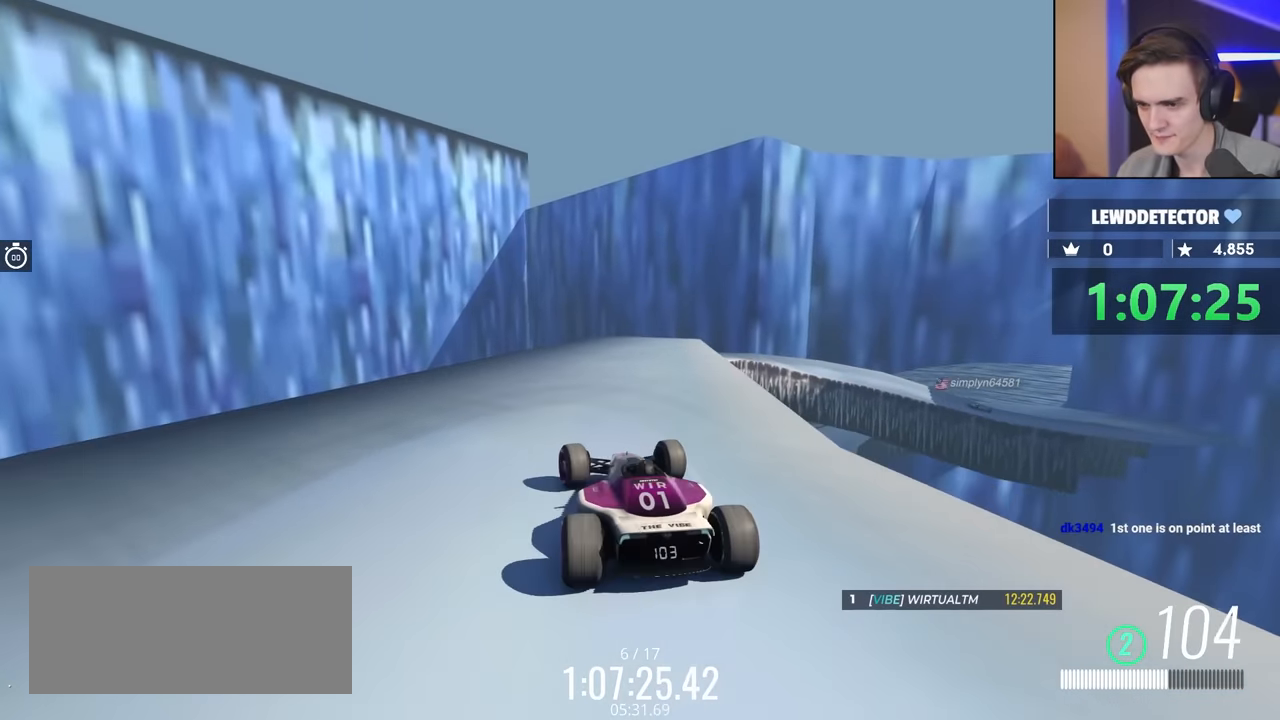
{"keys": ["right"], "events": [[50, "up", "up"]]}
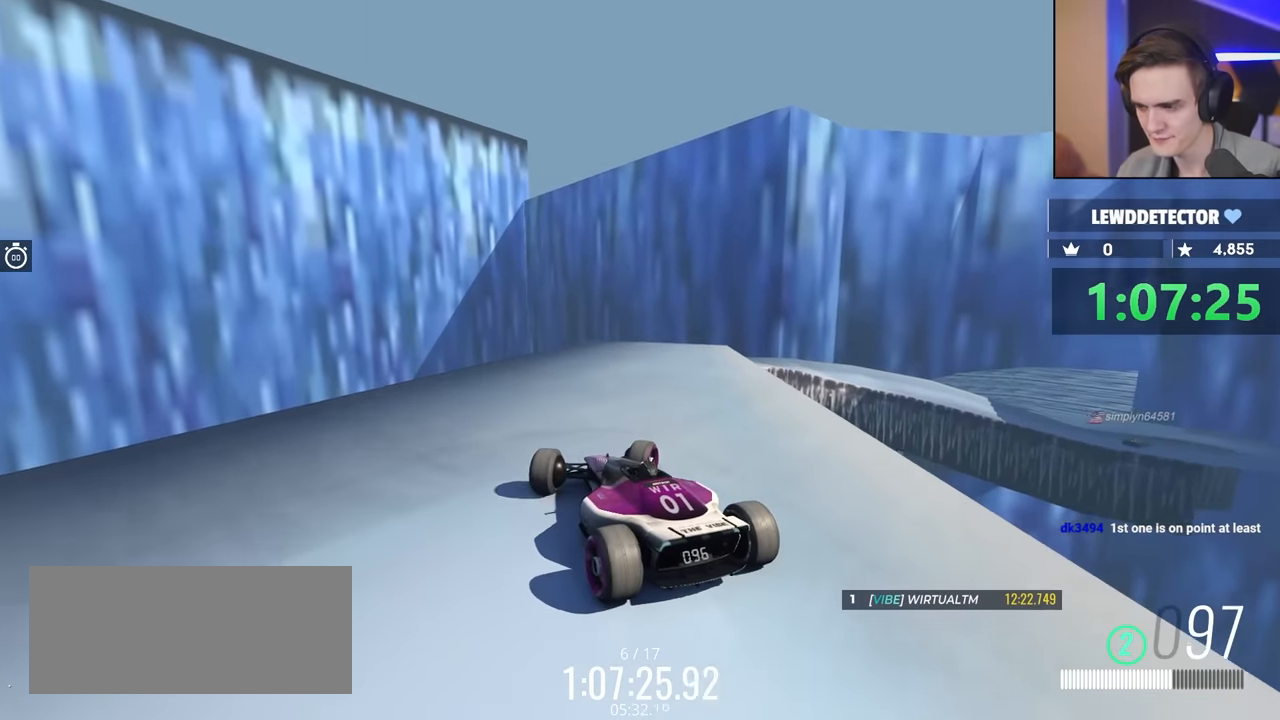
{"keys": ["right"], "events": []}
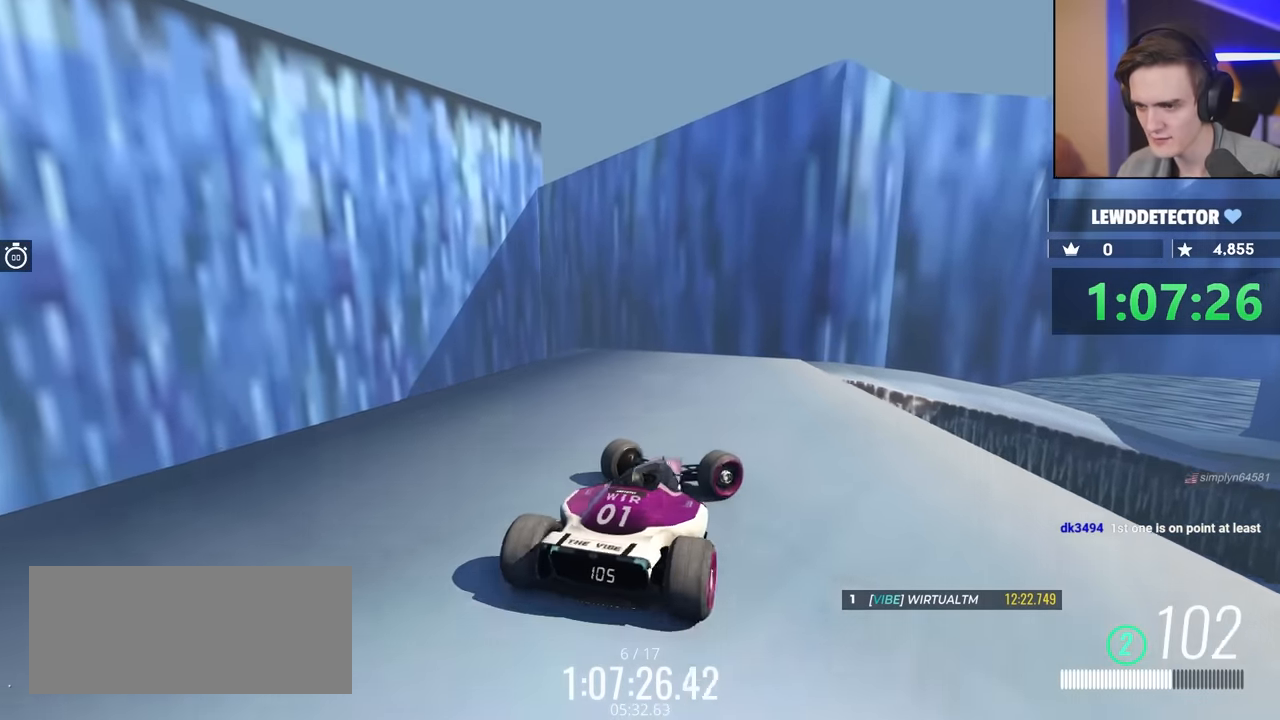
{"keys": [], "events": [[84, "up", "down"], [367, "up", "up"], [400, "right", "up"]]}
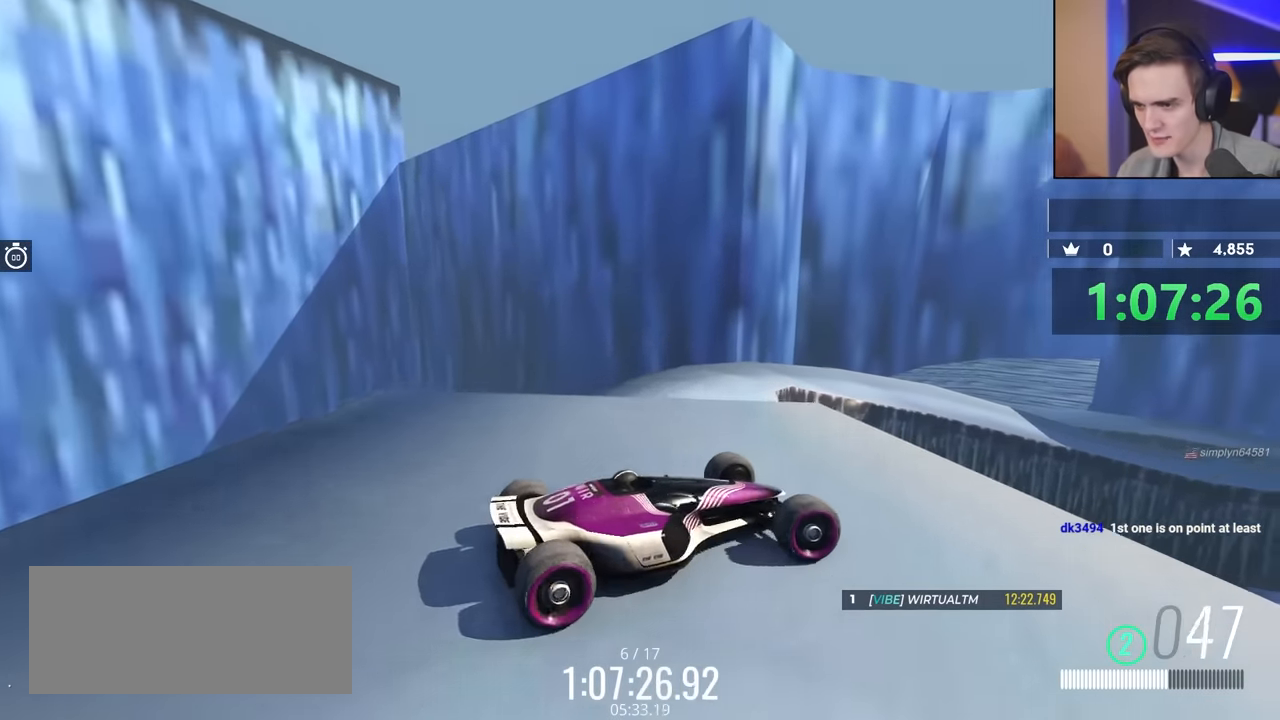
{"keys": ["left", "up"], "events": [[367, "left", "down"], [467, "up", "down"]]}
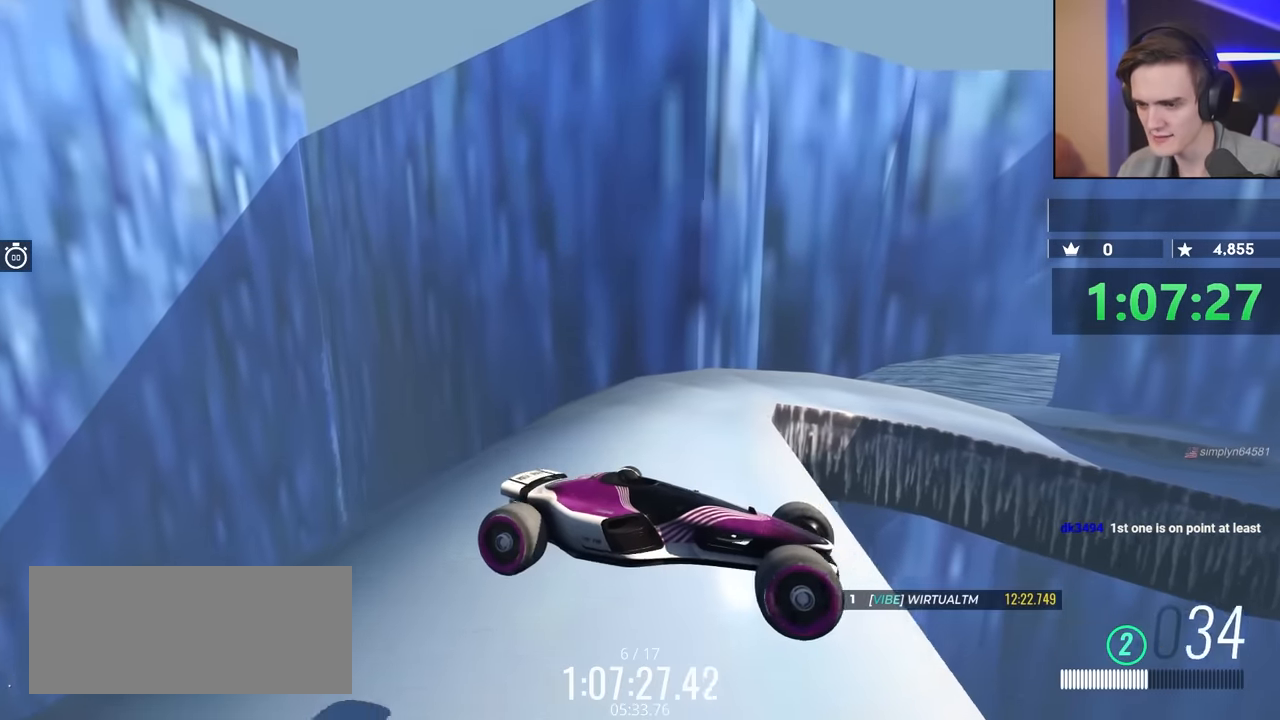
{"keys": ["up"], "events": [[467, "left", "up"]]}
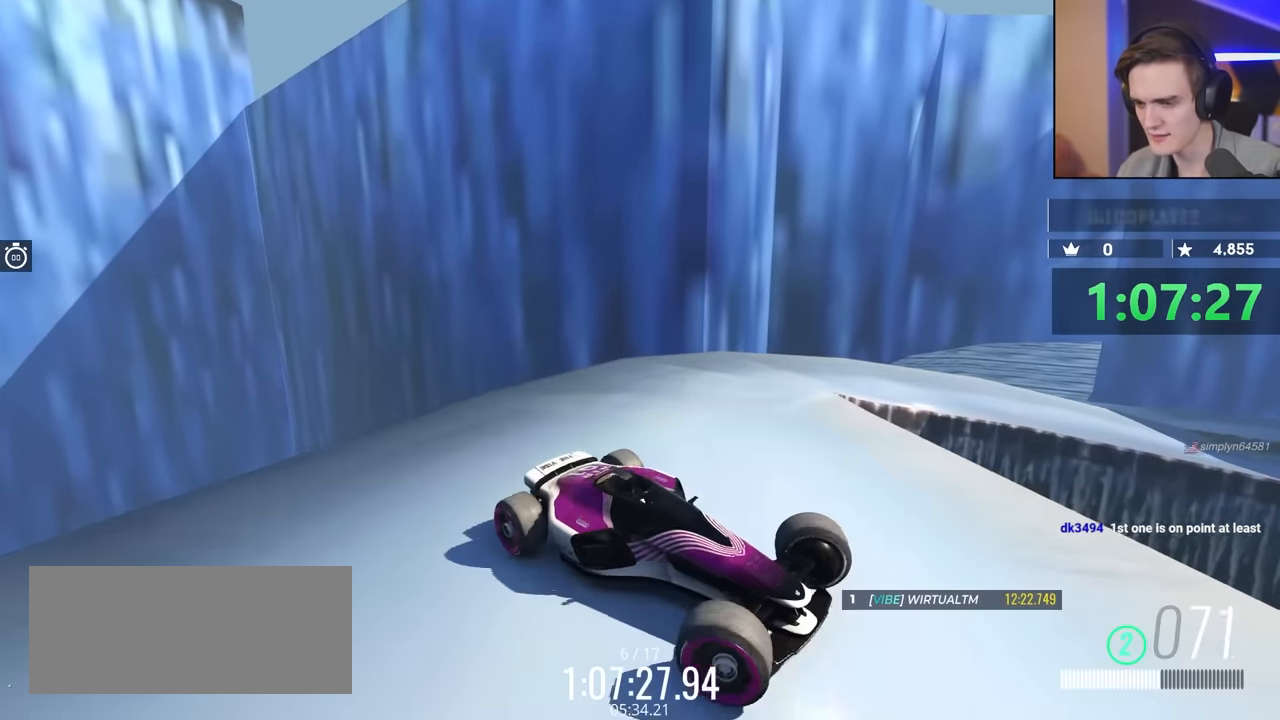
{"keys": ["up"], "events": [[300, "left", "down"], [484, "left", "up"]]}
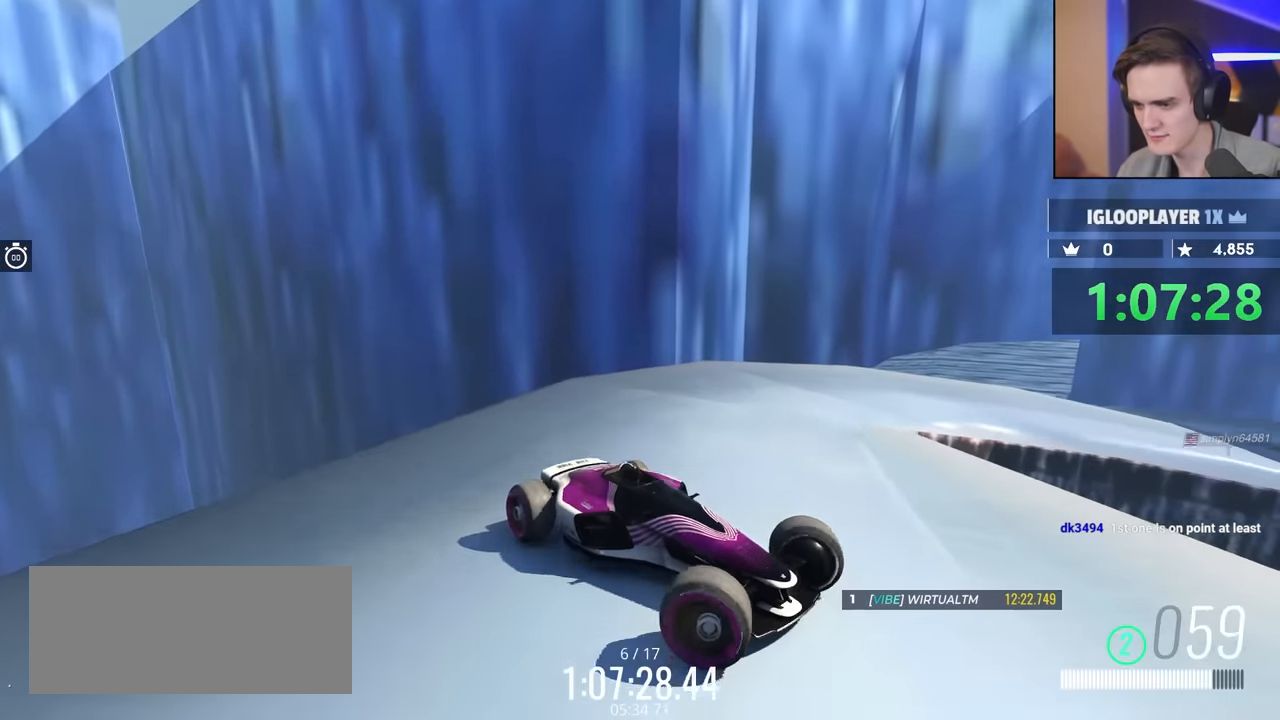
{"keys": ["brake", "left", "up"], "events": [[84, "up", "up"], [217, "brake", "down"], [217, "up", "down"], [500, "left", "down"]]}
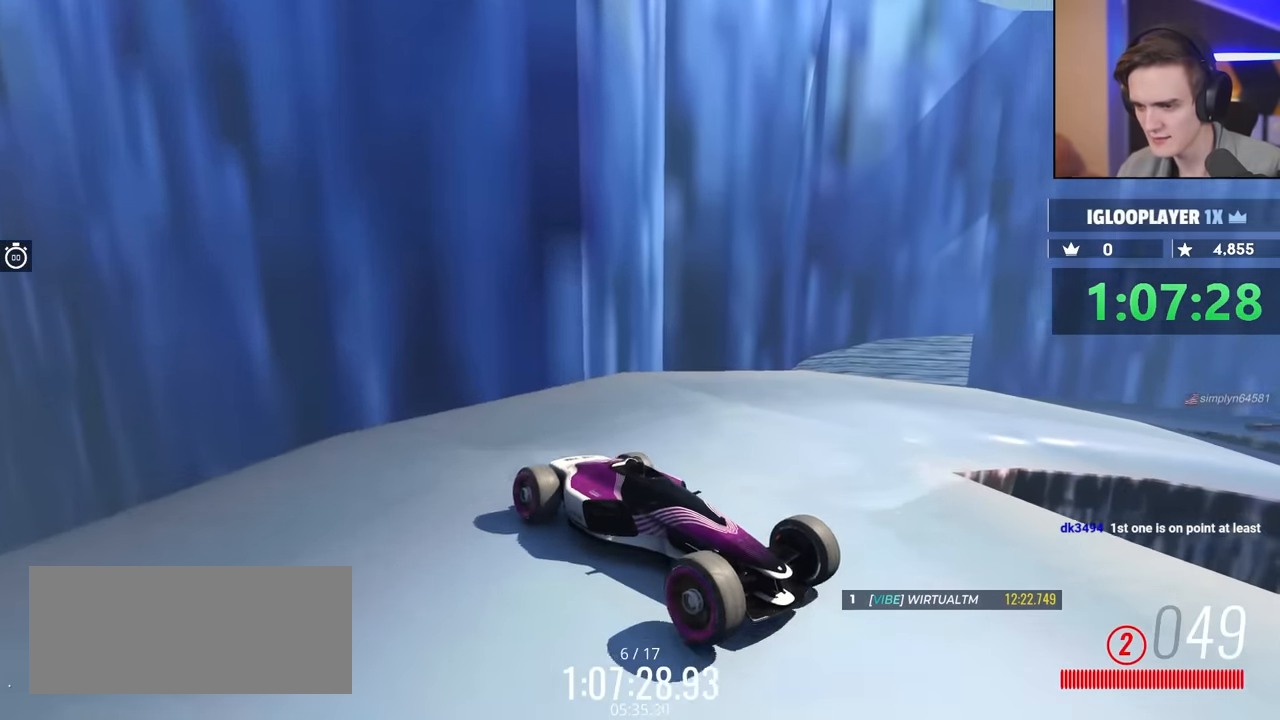
{"keys": ["brake", "left", "up"], "events": []}
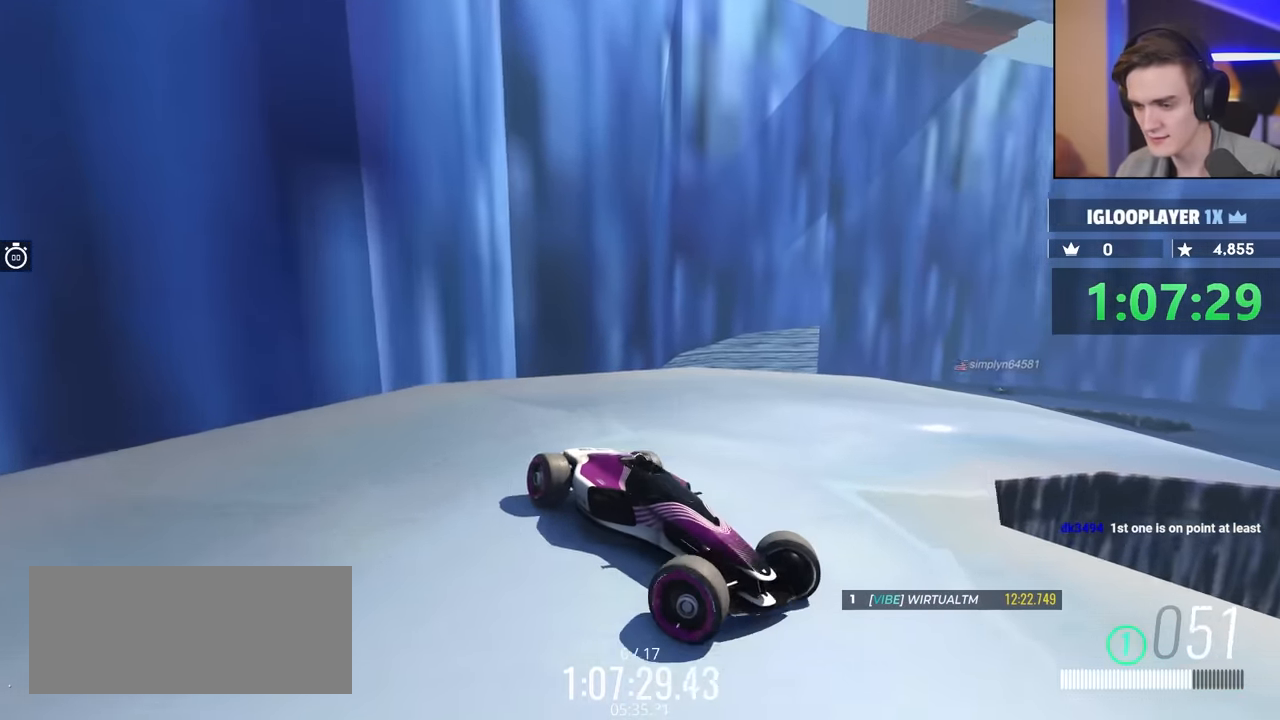
{"keys": ["brake", "left", "up"], "events": []}
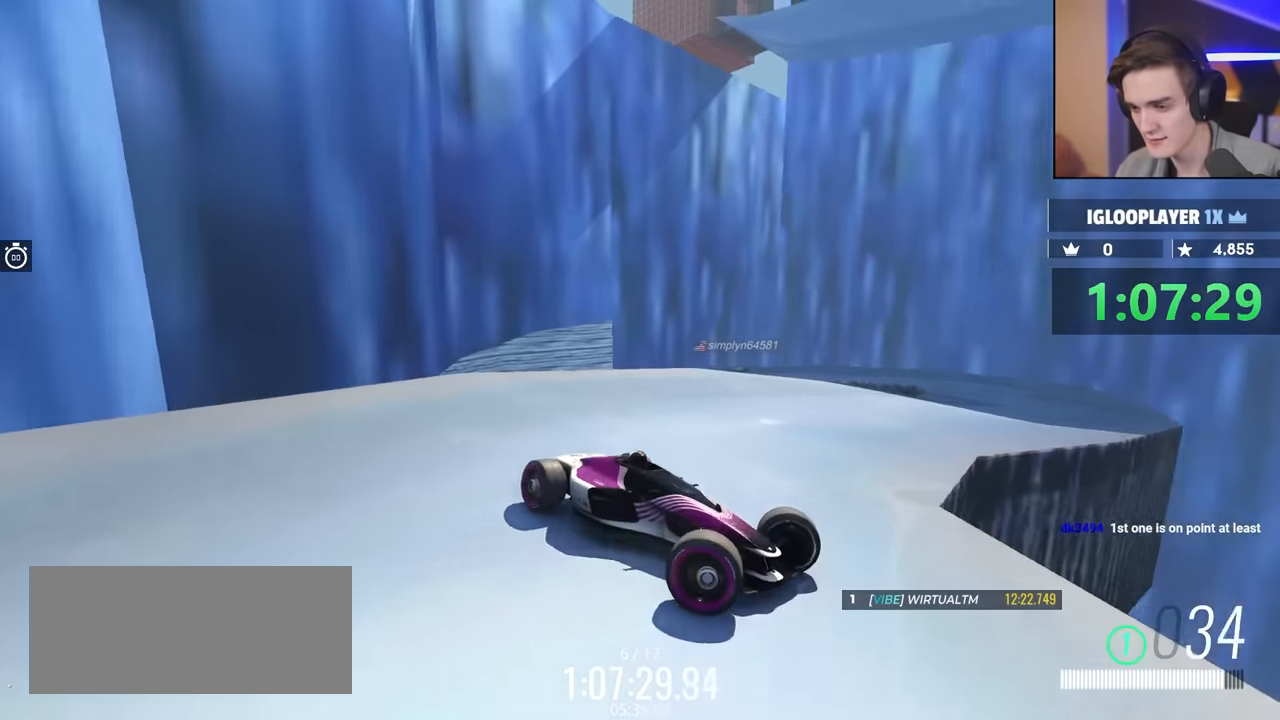
{"keys": ["left"], "events": [[84, "brake", "up"], [167, "up", "up"], [317, "up", "down"], [417, "up", "up"]]}
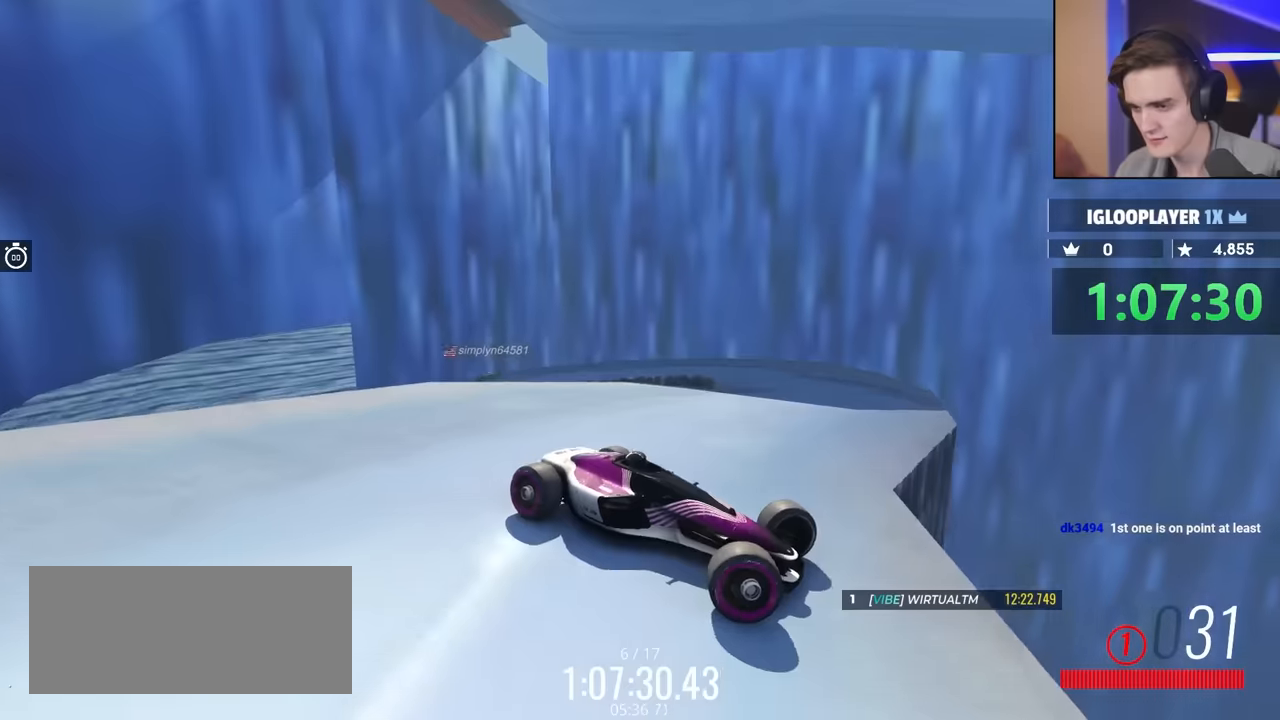
{"keys": ["left", "up"], "events": [[417, "up", "down"]]}